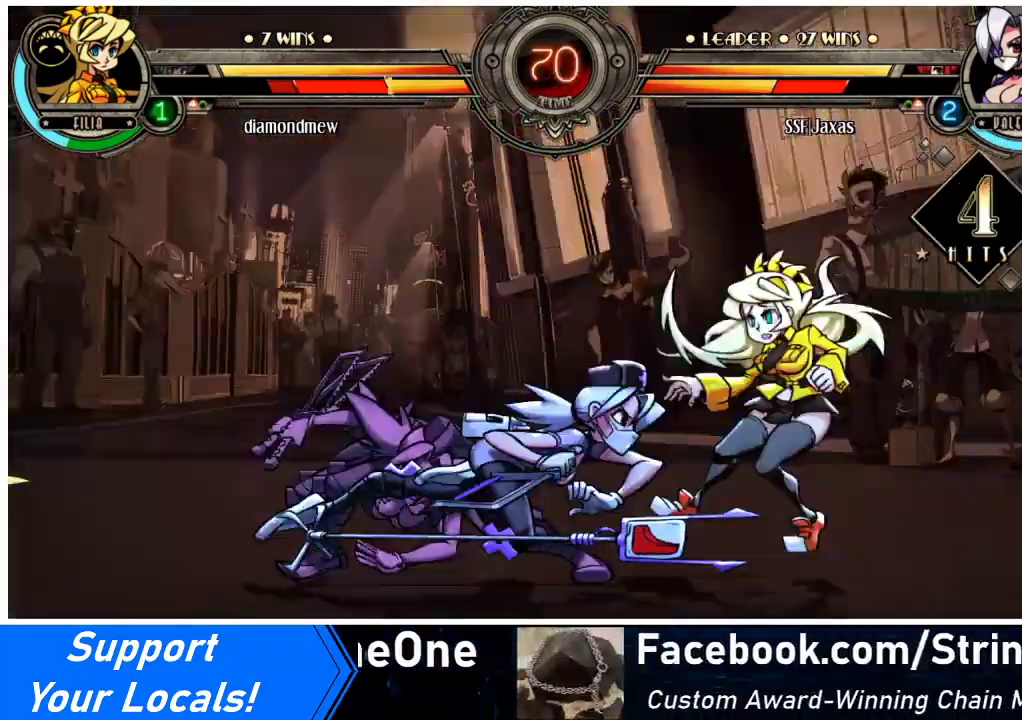
Gameplay with a controller (arcade stick); each line is a JSON object with the inputs held at the frame after it. "events" lists button and stick changes between this image and that frame as [ms after this image, input, new state], when the widget could be followed in between. Not read: L3 R3.
{"buttons": [], "events": []}
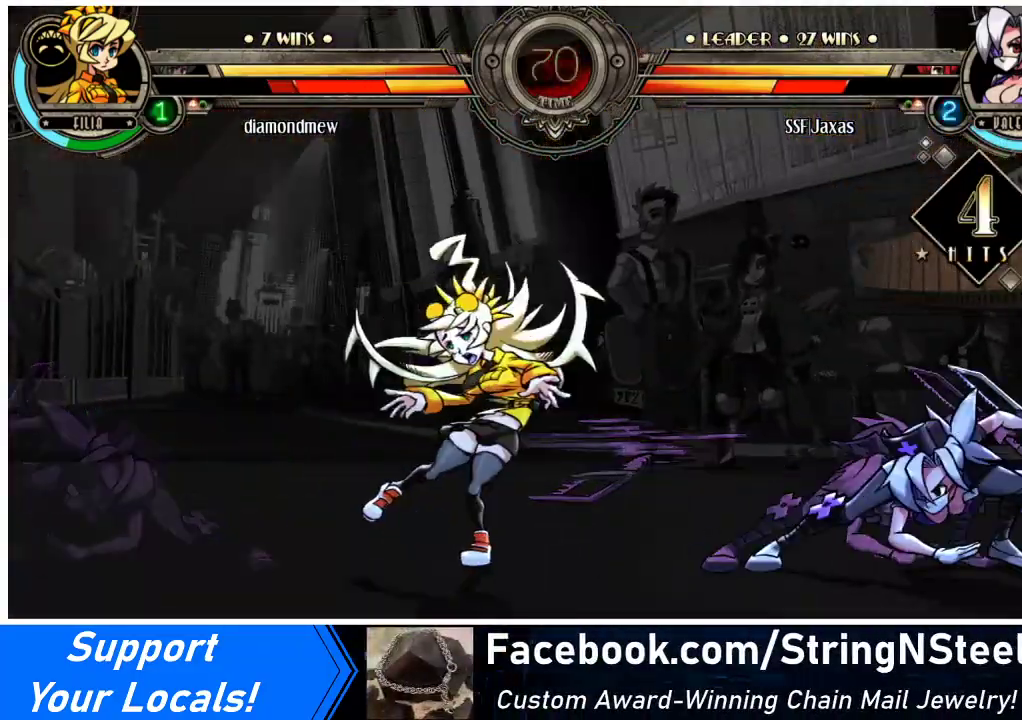
{"buttons": [], "events": []}
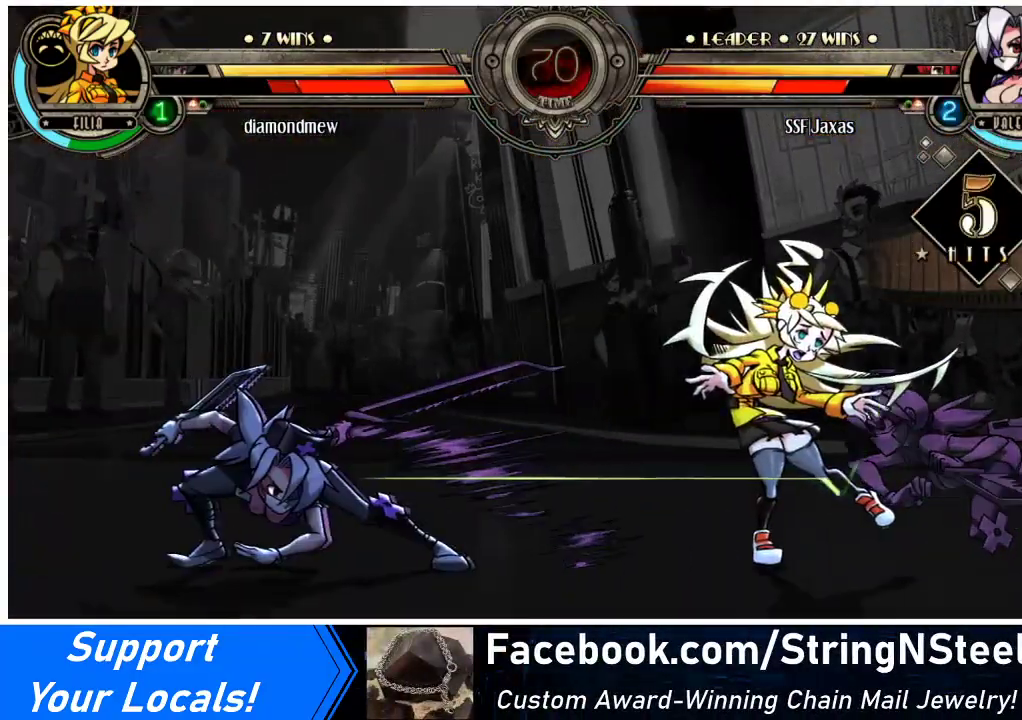
{"buttons": [], "events": []}
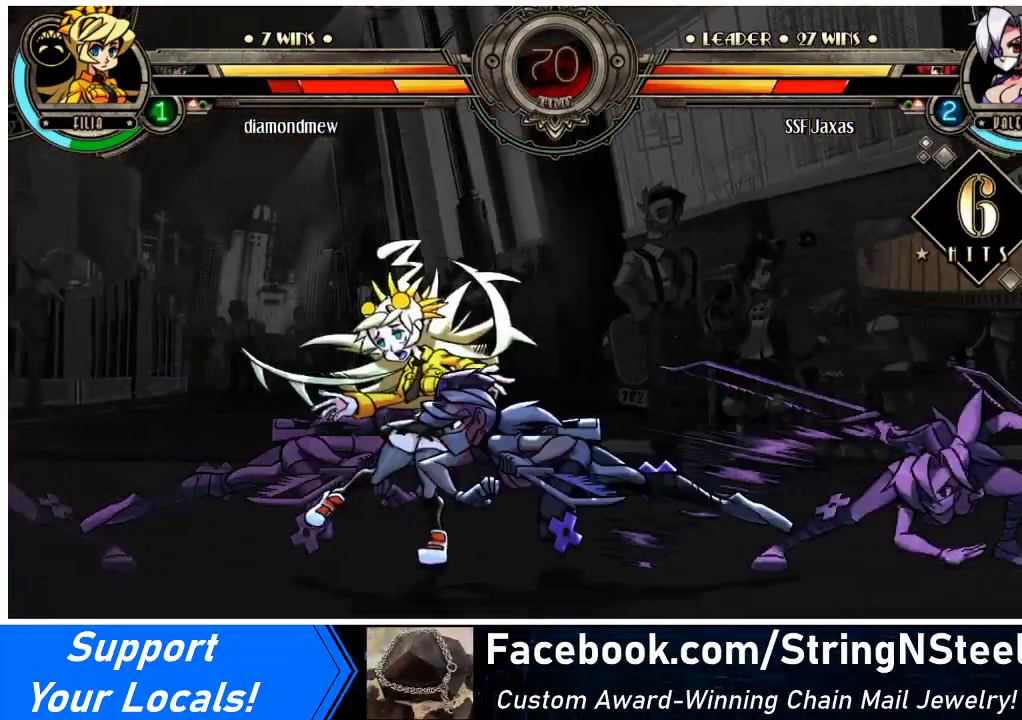
{"buttons": [], "events": []}
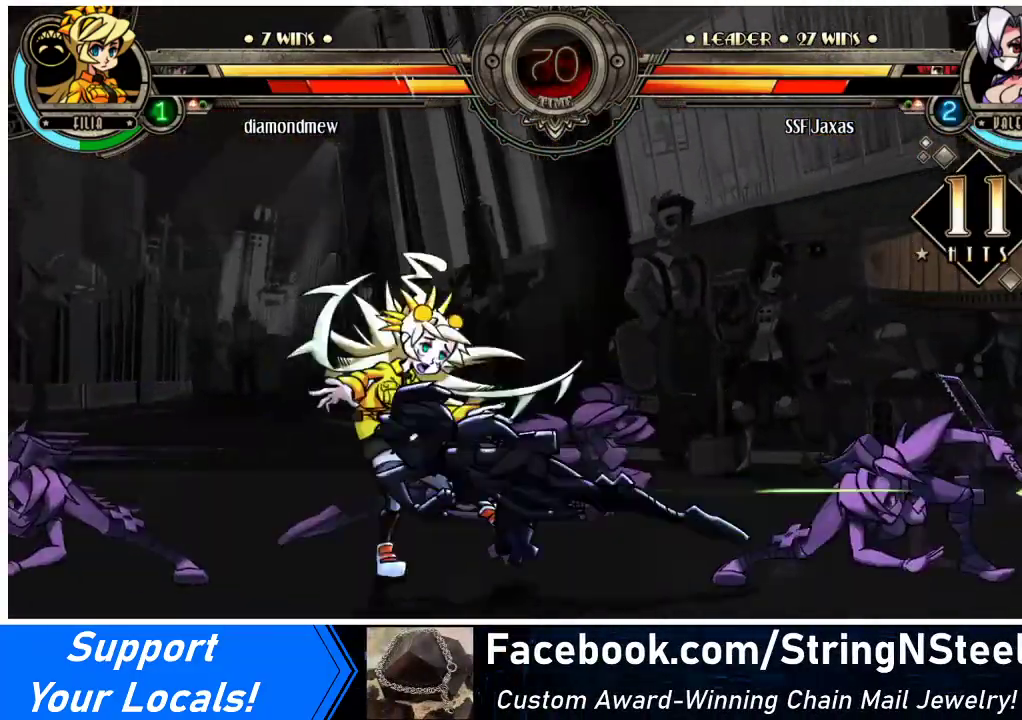
{"buttons": [], "events": []}
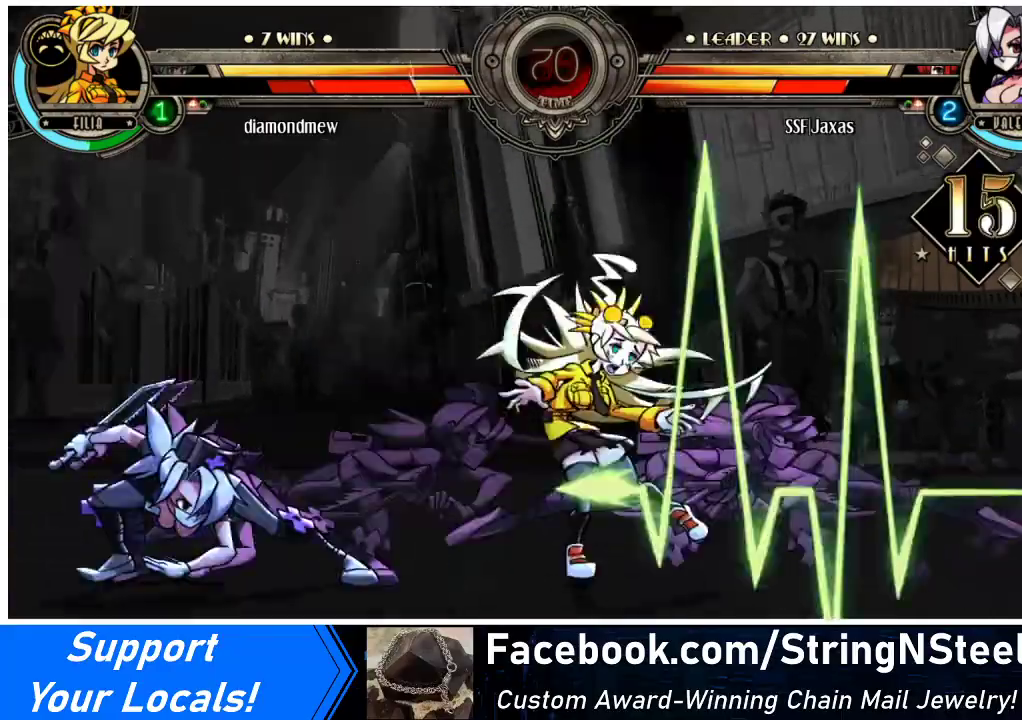
{"buttons": [], "events": []}
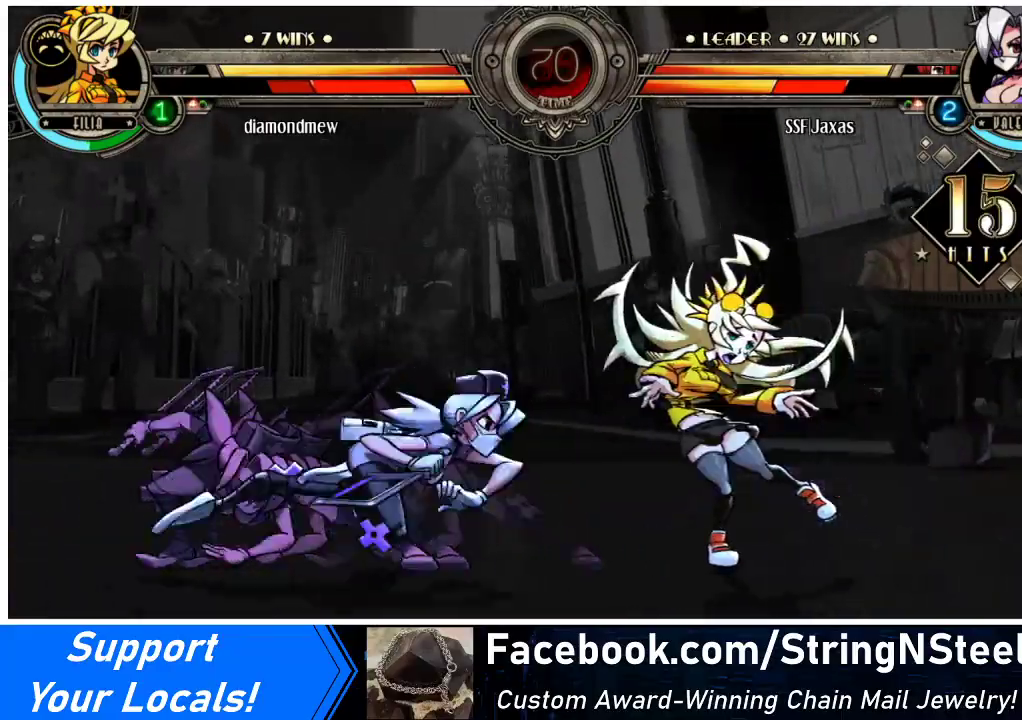
{"buttons": [], "events": []}
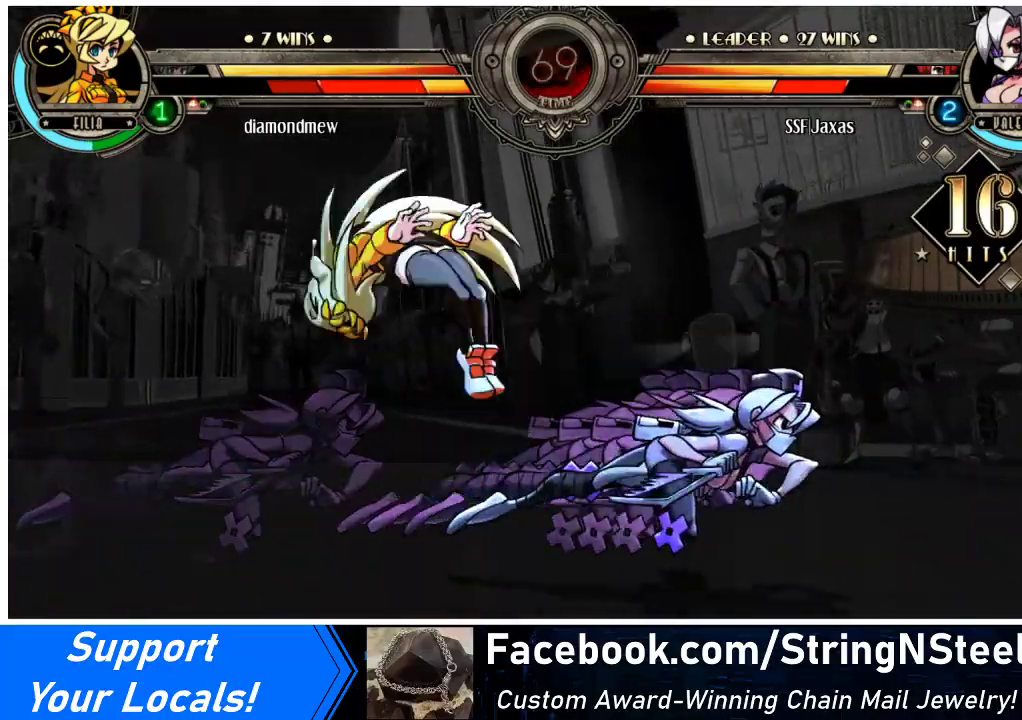
{"buttons": [], "events": []}
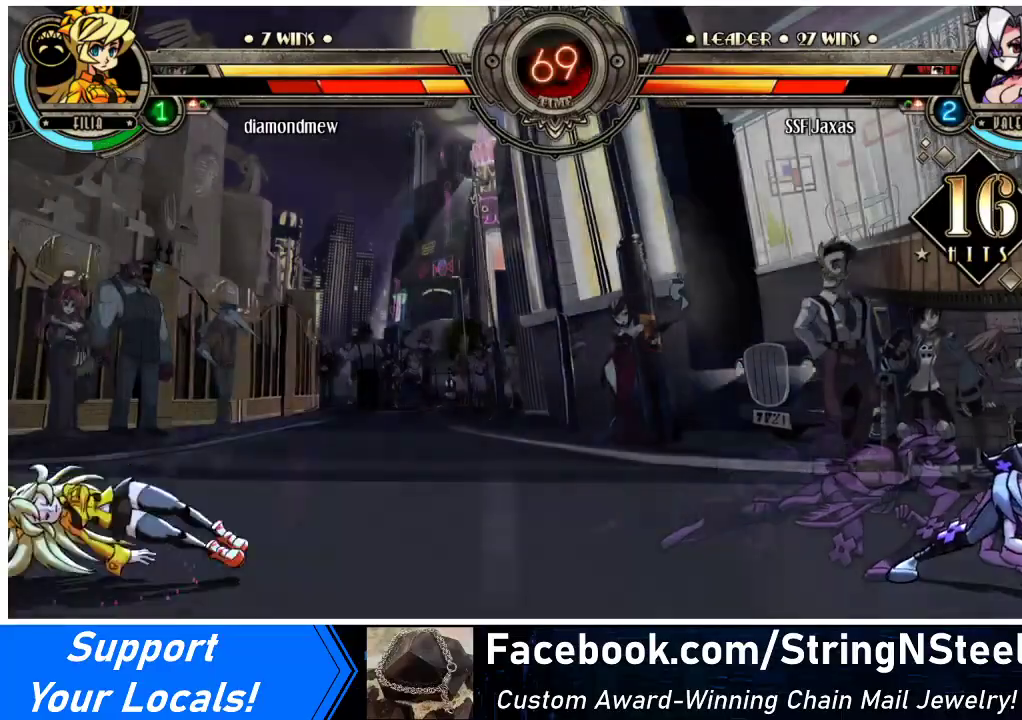
{"buttons": ["DPAD_LEFT"], "events": [[233, "DPAD_LEFT", "down"], [300, "DPAD_LEFT", "up"], [367, "DPAD_LEFT", "down"]]}
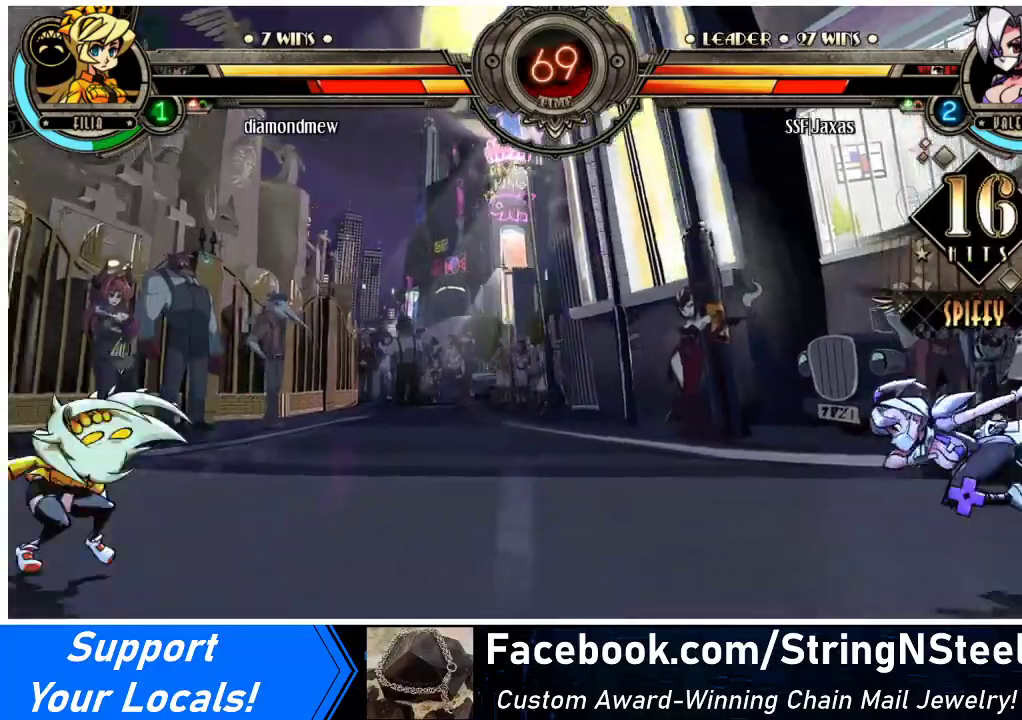
{"buttons": [], "events": [[433, "DPAD_LEFT", "up"], [433, "DPAD_RIGHT", "down"], [500, "DPAD_RIGHT", "up"]]}
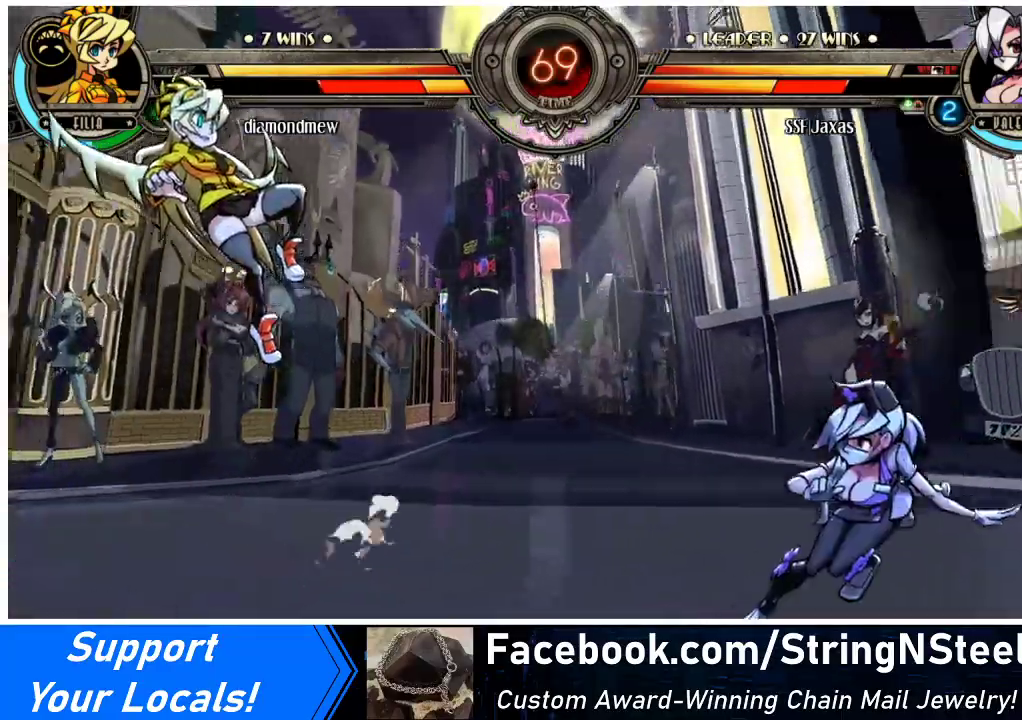
{"buttons": [], "events": [[33, "DPAD_RIGHT", "down"], [100, "DPAD_RIGHT", "up"], [133, "DPAD_LEFT", "down"], [433, "DPAD_LEFT", "up"], [467, "DPAD_RIGHT", "down"], [500, "DPAD_RIGHT", "up"]]}
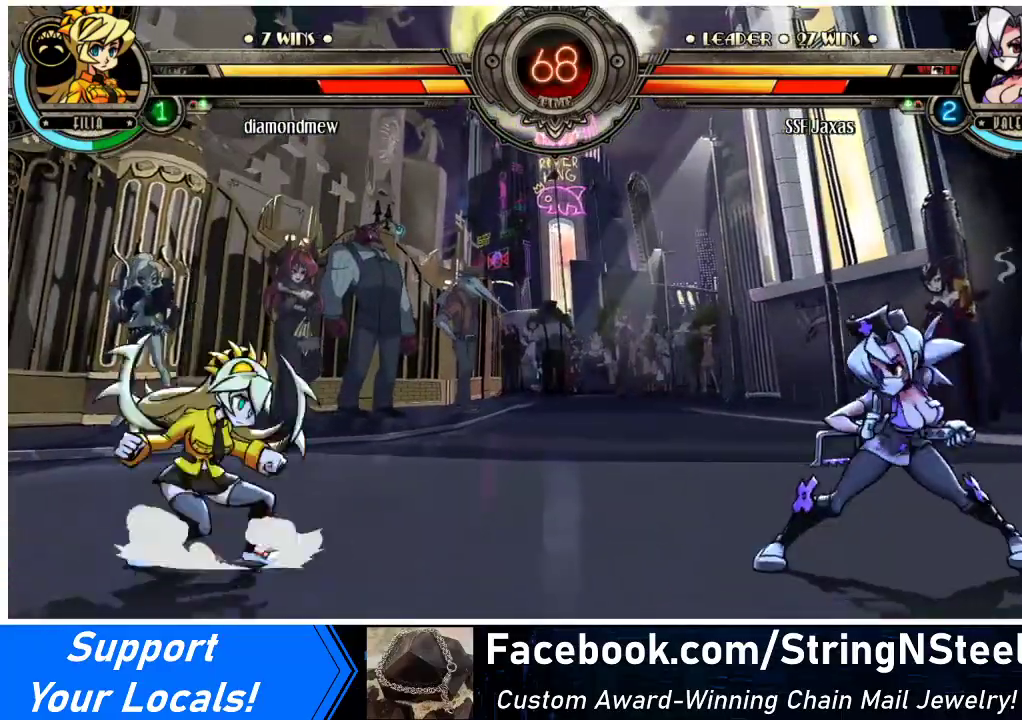
{"buttons": ["DPAD_LEFT"], "events": [[67, "DPAD_RIGHT", "down"], [100, "DPAD_RIGHT", "up"], [167, "DPAD_RIGHT", "down"], [267, "DPAD_LEFT", "down"], [267, "DPAD_RIGHT", "up"]]}
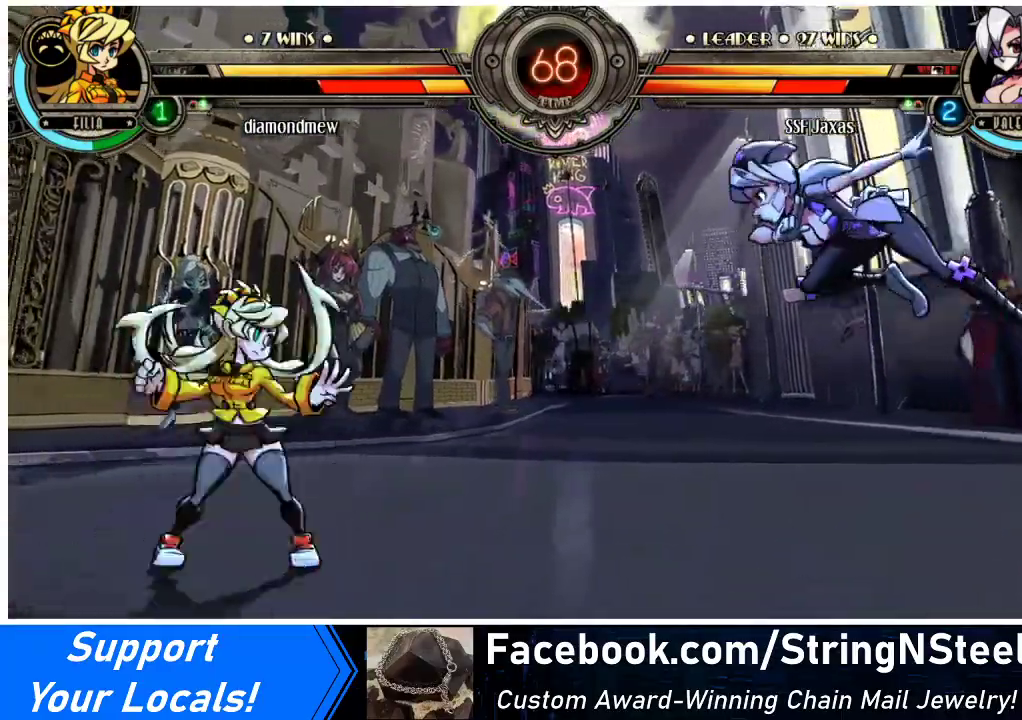
{"buttons": ["DPAD_LEFT"], "events": []}
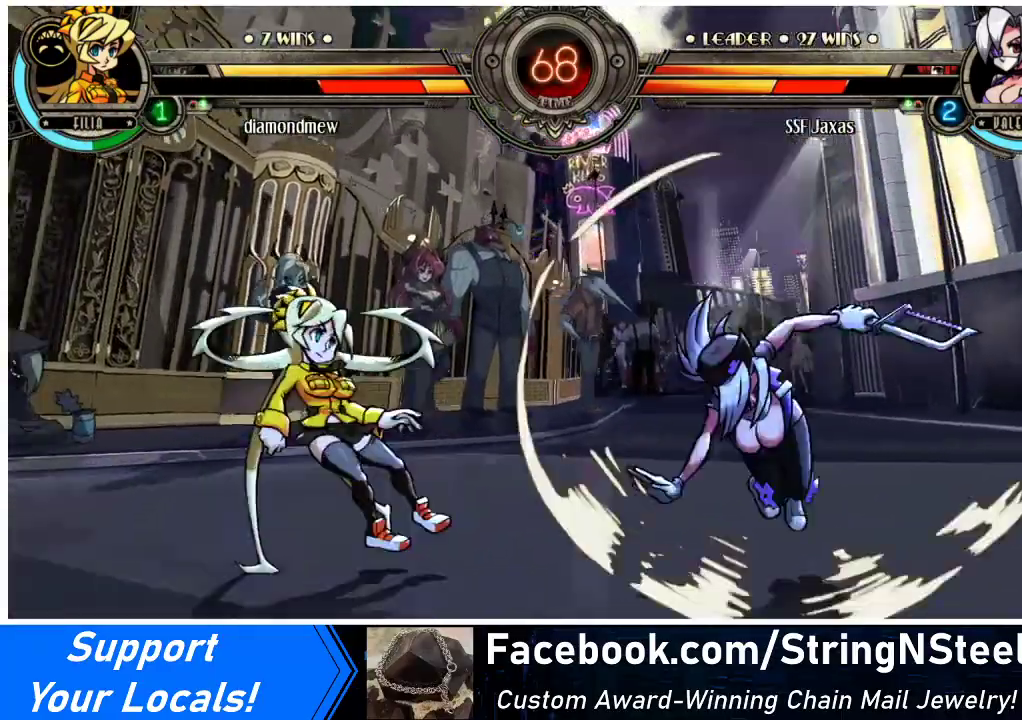
{"buttons": ["DPAD_RIGHT"], "events": [[100, "DPAD_LEFT", "up"], [133, "DPAD_RIGHT", "down"]]}
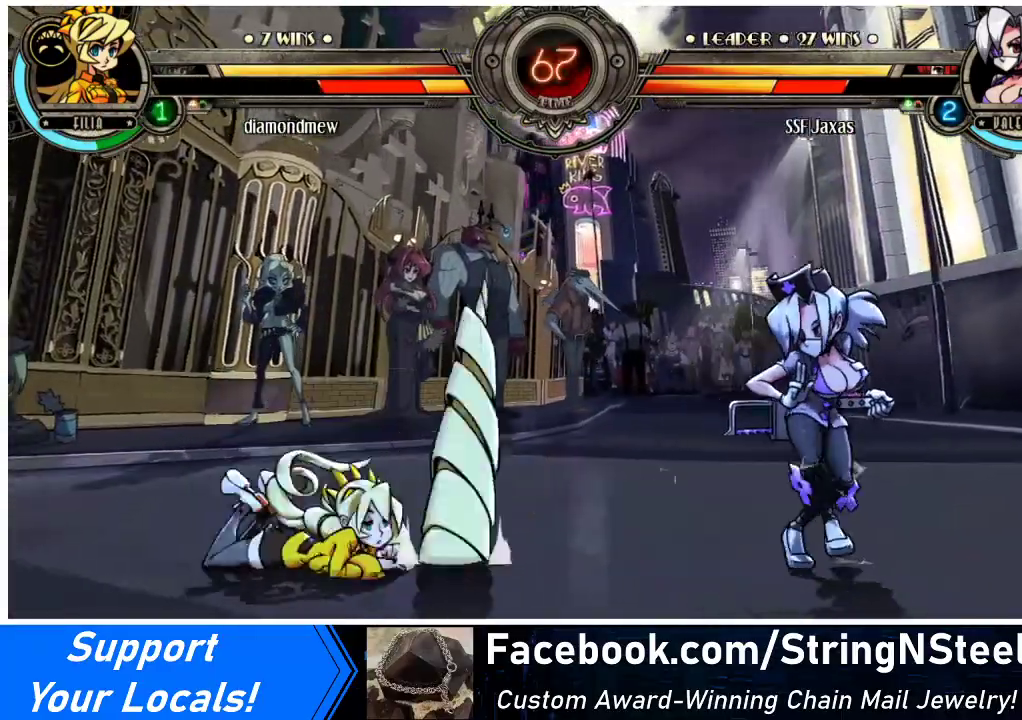
{"buttons": ["DPAD_LEFT"], "events": [[367, "DPAD_RIGHT", "up"], [400, "DPAD_LEFT", "down"], [467, "DPAD_LEFT", "up"], [500, "DPAD_LEFT", "down"]]}
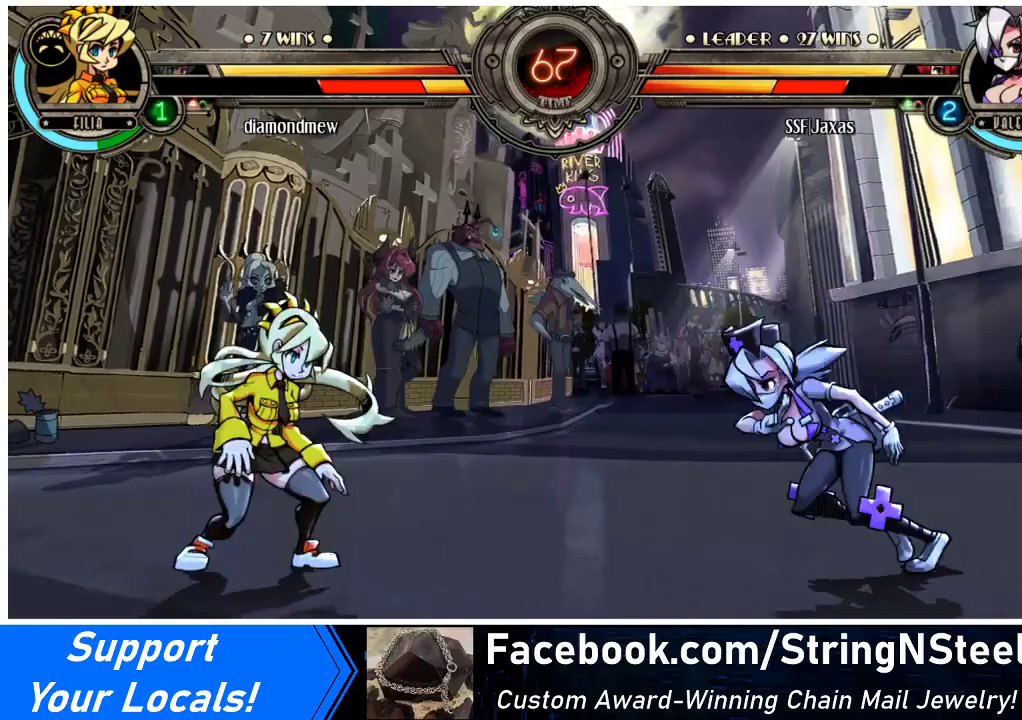
{"buttons": ["DPAD_DOWN"], "events": [[267, "DPAD_DOWN", "down"], [333, "CROSS", "down"], [367, "DPAD_LEFT", "up"], [467, "CROSS", "up"]]}
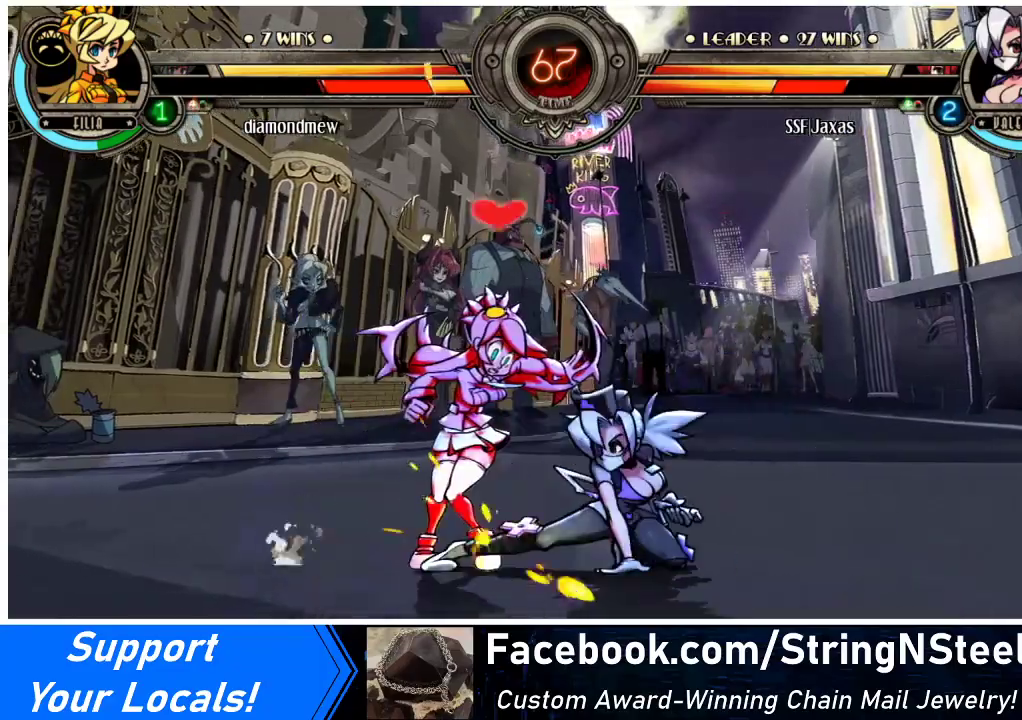
{"buttons": ["DPAD_LEFT"], "events": [[33, "DPAD_LEFT", "down"], [67, "DPAD_DOWN", "up"], [100, "DPAD_LEFT", "up"], [167, "DPAD_LEFT", "down"], [300, "CROSS", "down"], [300, "SQUARE", "down"], [367, "CROSS", "up"], [367, "SQUARE", "up"]]}
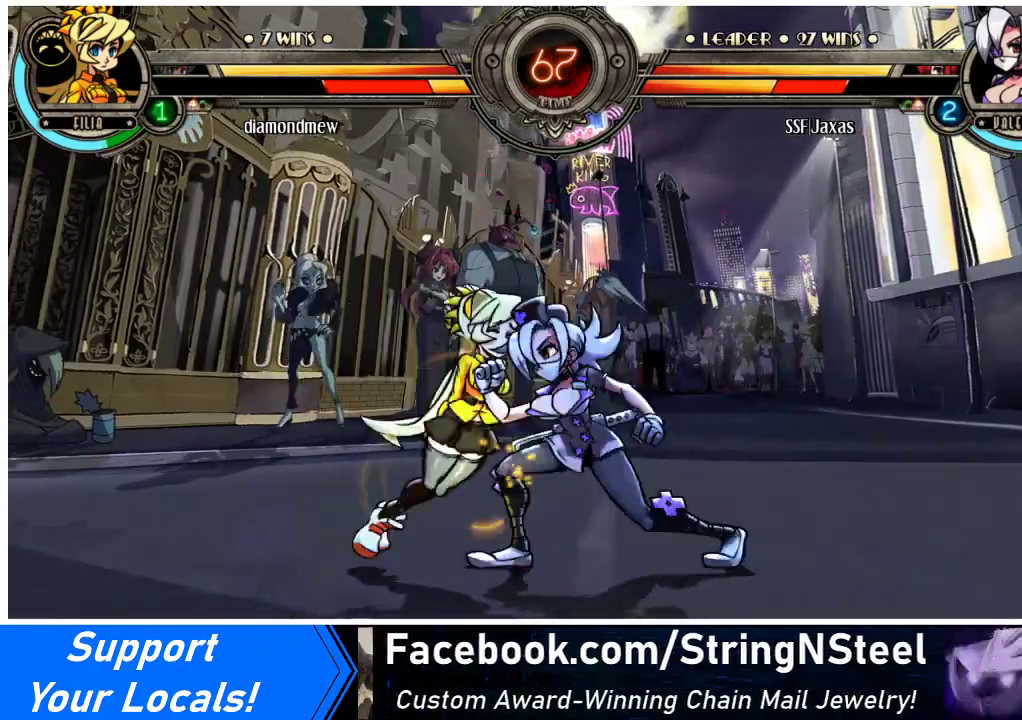
{"buttons": [], "events": [[267, "DPAD_LEFT", "up"]]}
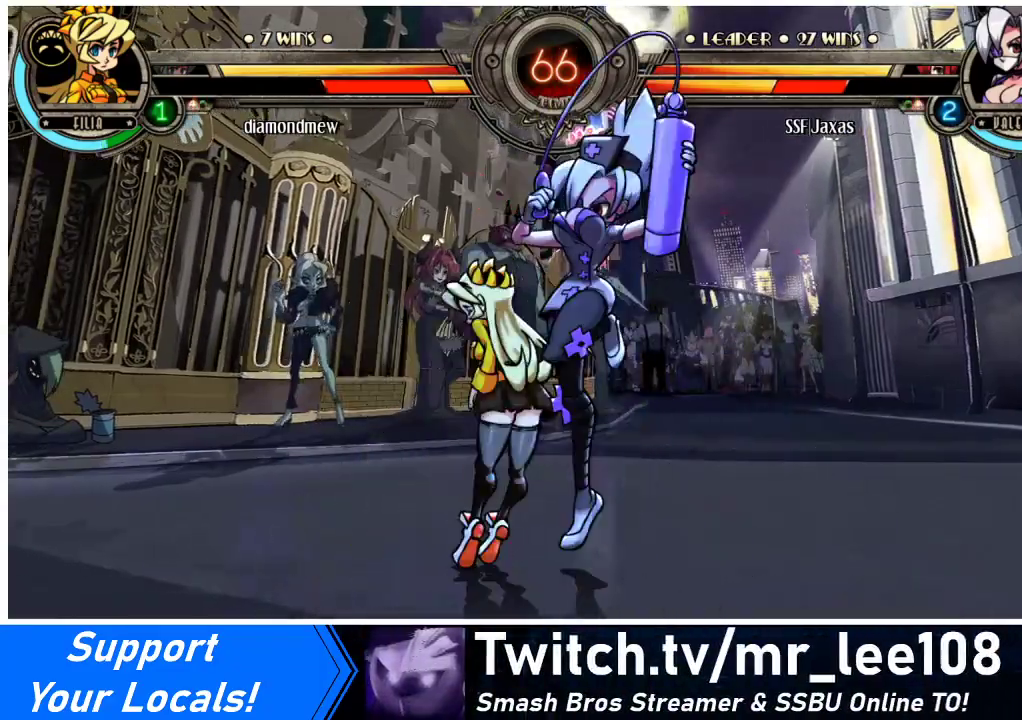
{"buttons": ["DPAD_DOWN", "DPAD_LEFT"], "events": [[33, "DPAD_LEFT", "down"], [100, "DPAD_DOWN", "down"]]}
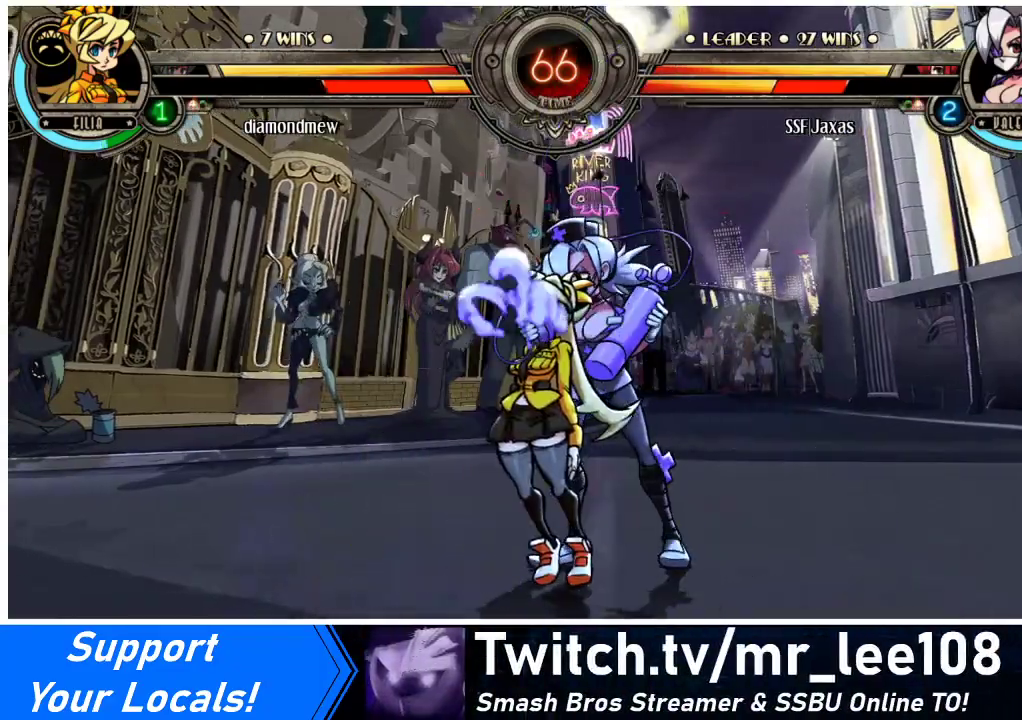
{"buttons": ["DPAD_DOWN", "DPAD_LEFT"], "events": []}
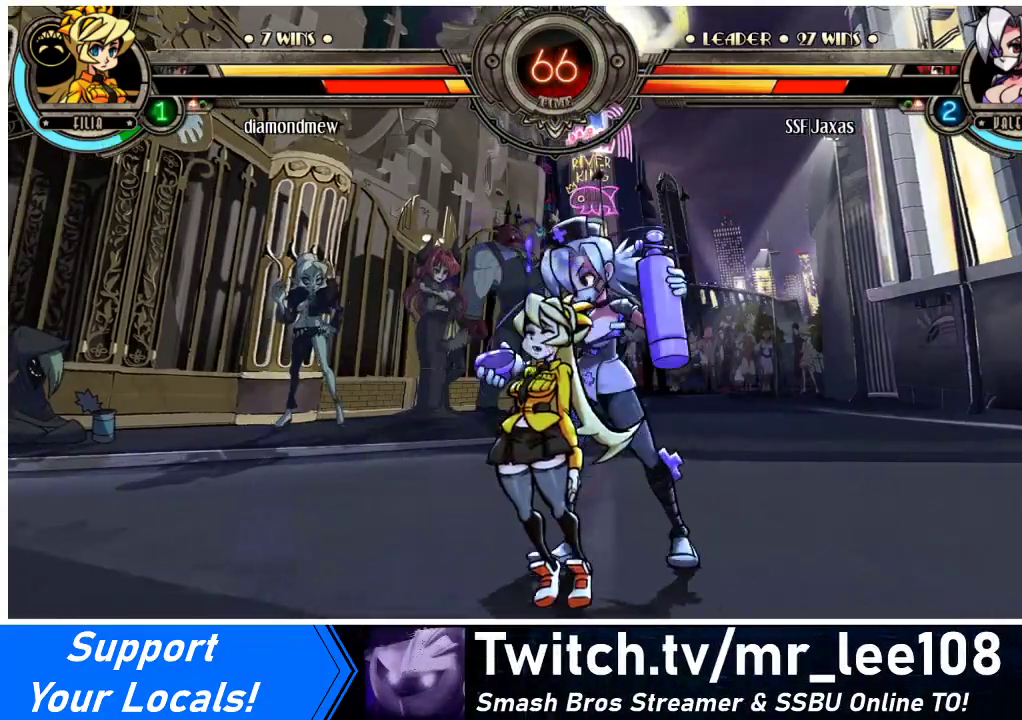
{"buttons": ["DPAD_DOWN", "DPAD_LEFT"], "events": []}
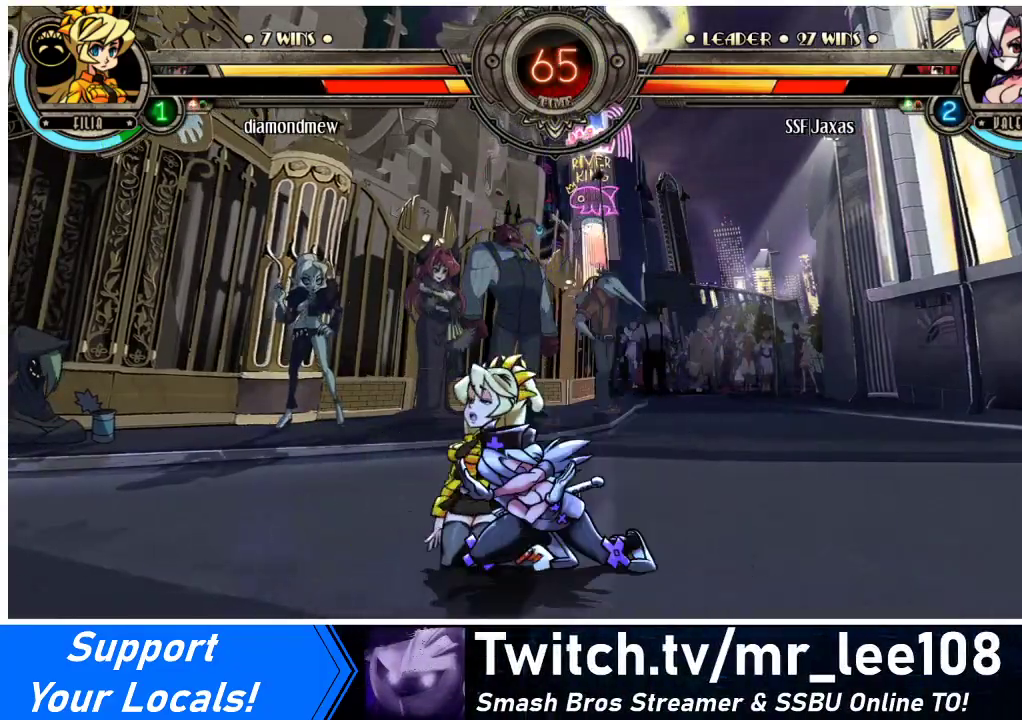
{"buttons": ["DPAD_LEFT"], "events": [[100, "DPAD_DOWN", "up"], [133, "DPAD_UP", "down"], [367, "DPAD_UP", "up"]]}
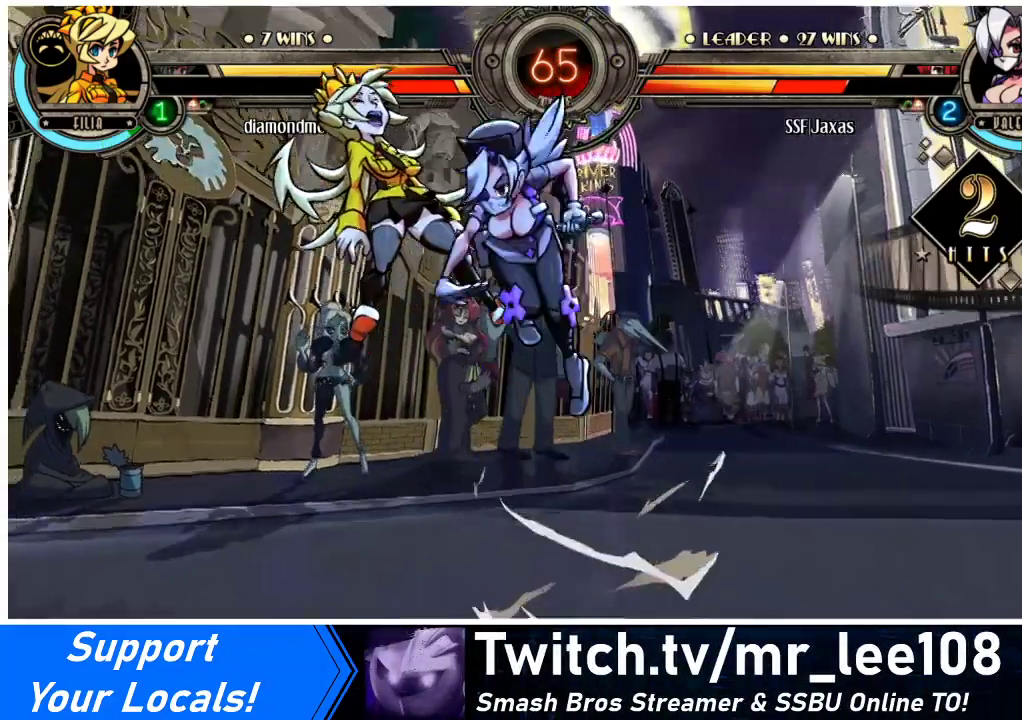
{"buttons": ["R2"], "events": [[267, "R2", "down"], [400, "DPAD_LEFT", "up"]]}
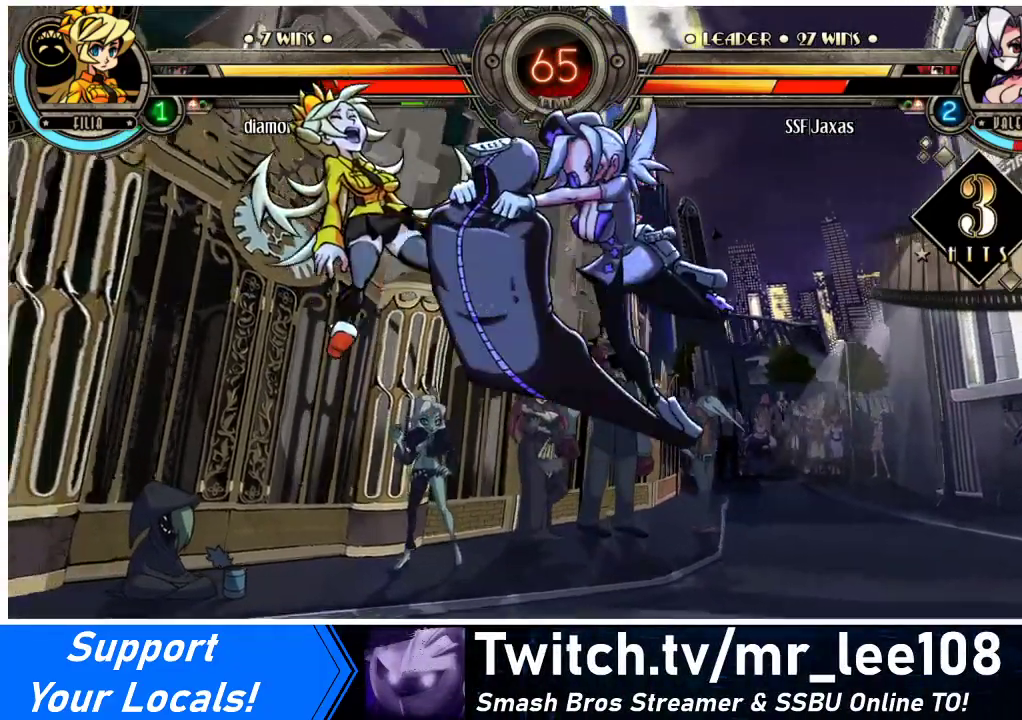
{"buttons": [], "events": [[33, "R2", "up"], [267, "DPAD_DOWN", "down"], [333, "DPAD_LEFT", "down"], [400, "DPAD_DOWN", "up"], [433, "DPAD_LEFT", "up"]]}
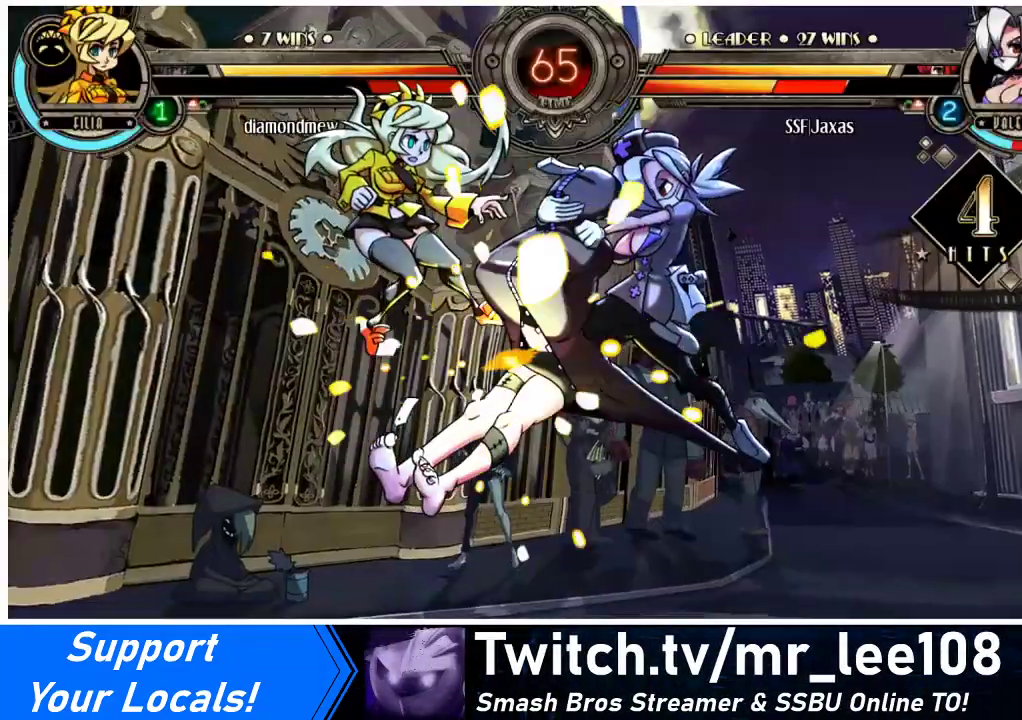
{"buttons": [], "events": []}
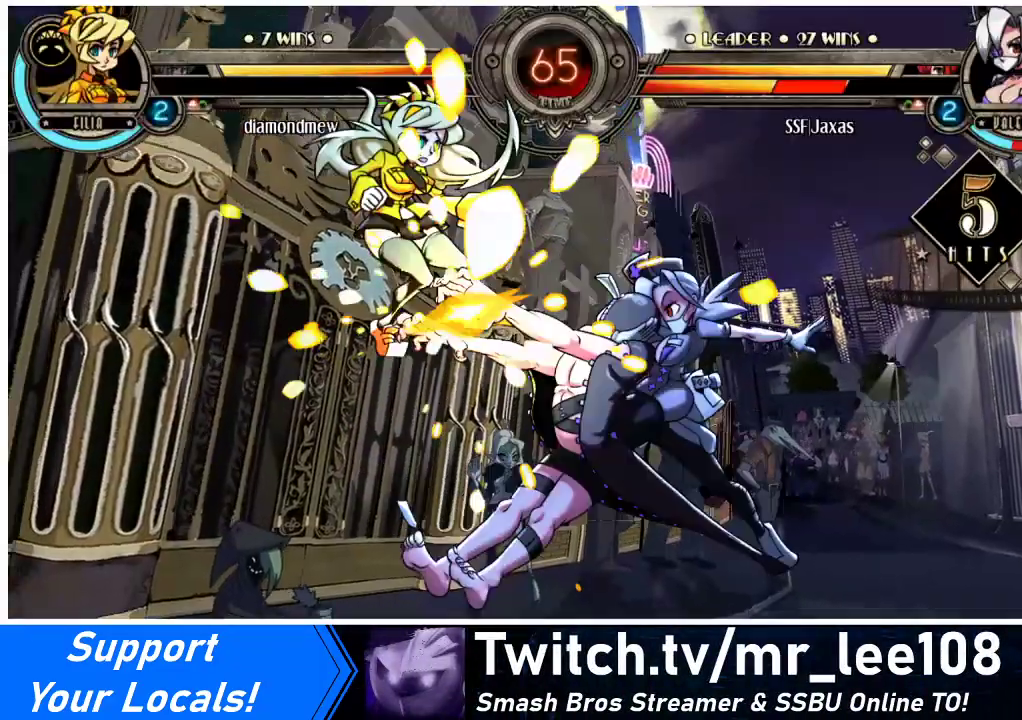
{"buttons": [], "events": []}
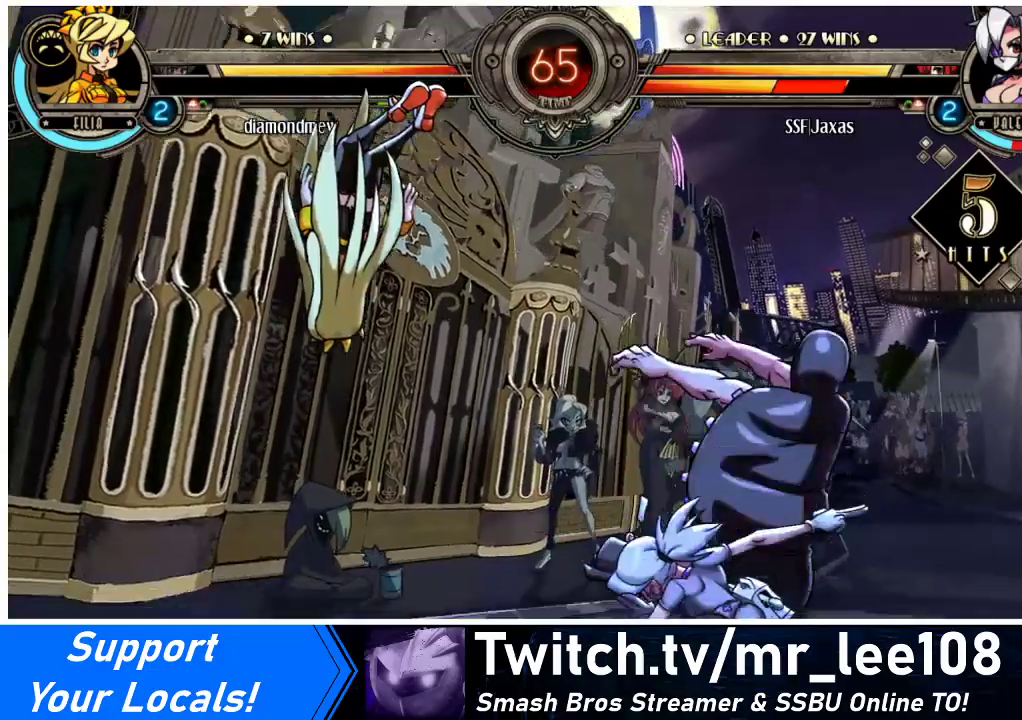
{"buttons": [], "events": [[33, "DPAD_DOWN", "down"], [100, "DPAD_RIGHT", "down"], [133, "DPAD_DOWN", "up"], [167, "TRIANGLE", "down"], [233, "DPAD_RIGHT", "up"], [400, "TRIANGLE", "up"]]}
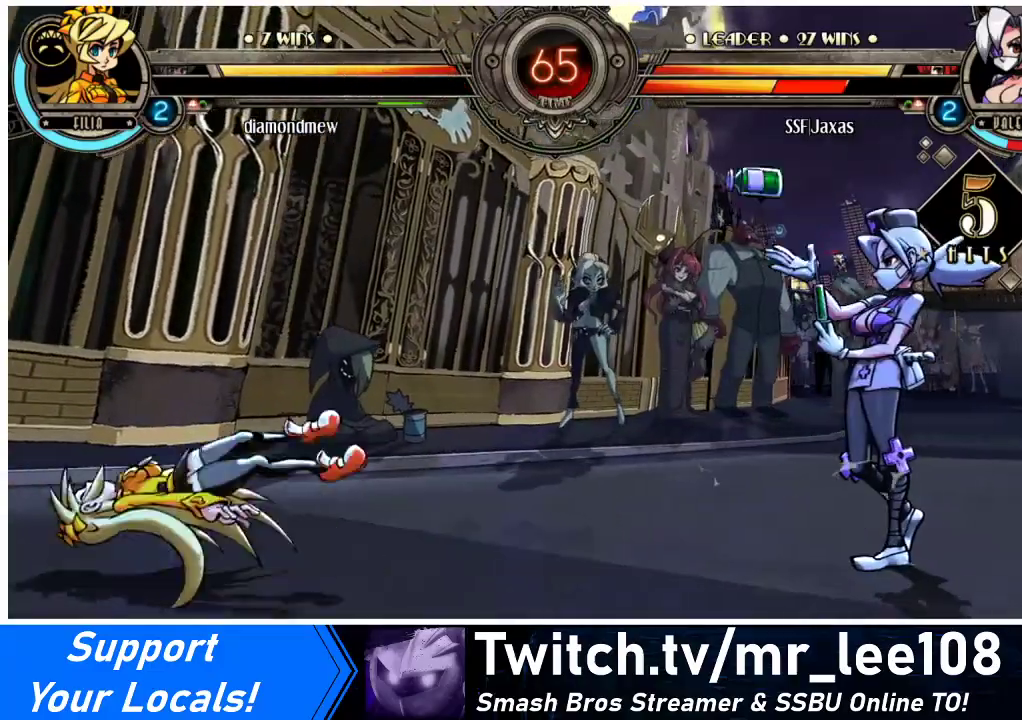
{"buttons": [], "events": []}